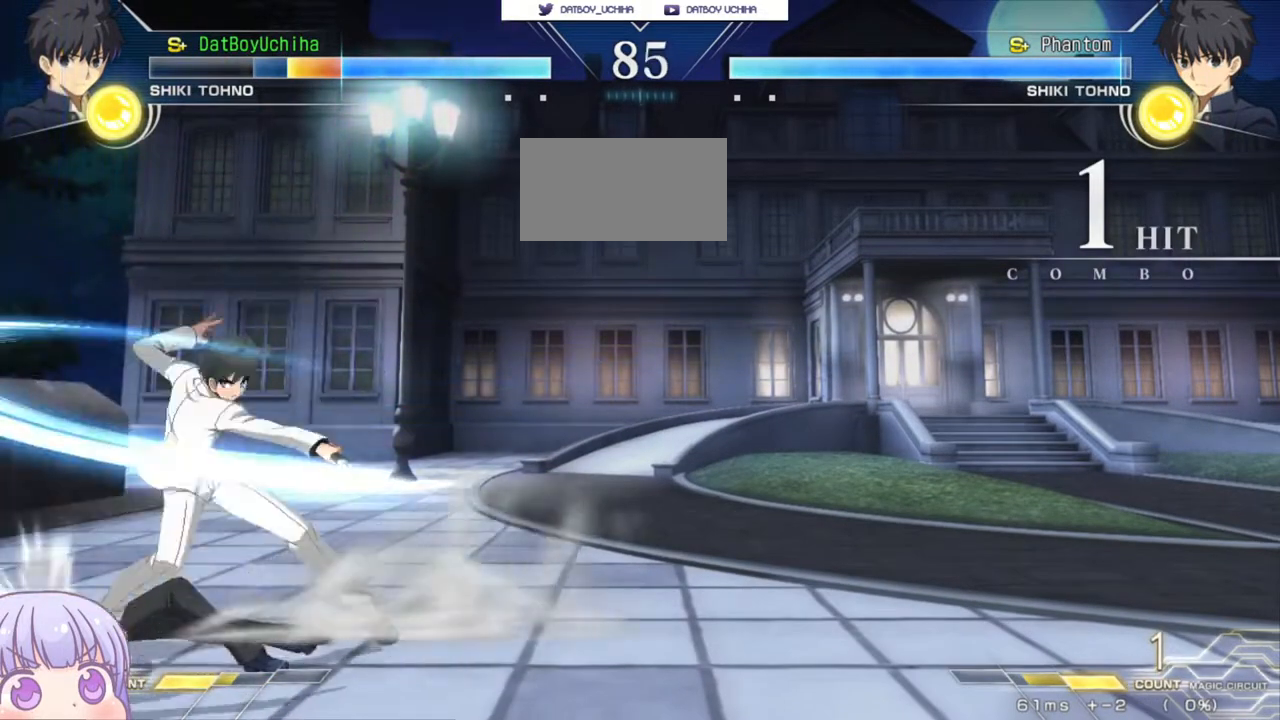
Gameplay with a controller (arcade stick); each line is a JSON object with the inputs held at the frame after it. "events" lists button and stick changes between this image and that frame as [ms after this image, input, new state], when the widget could be followed in between. Not read: L3 R3.
{"buttons": [], "left_stick": "down-left", "events": [[100, "SQUARE", "up"]]}
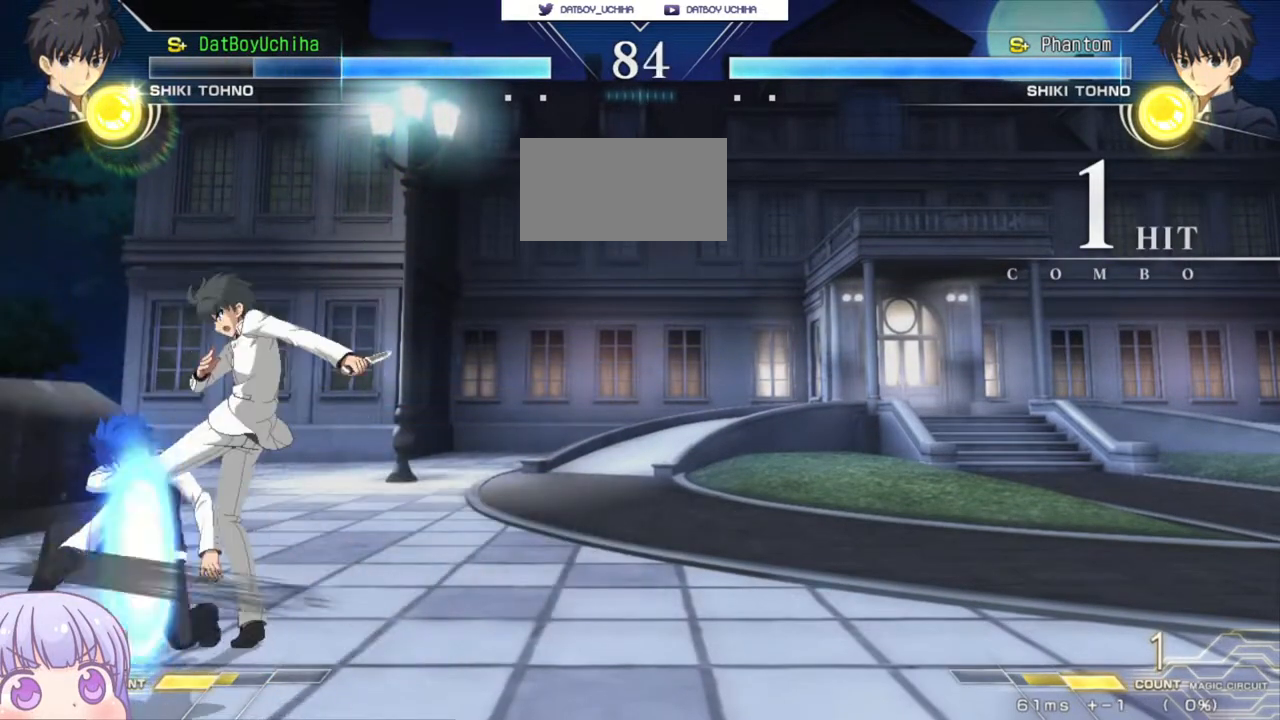
{"buttons": [], "left_stick": "down-left", "events": [[200, "SQUARE", "down"], [200, "TRIANGLE", "down"], [217, "CROSS", "down"], [250, "TRIANGLE", "up"], [283, "CROSS", "up"], [283, "SQUARE", "up"]]}
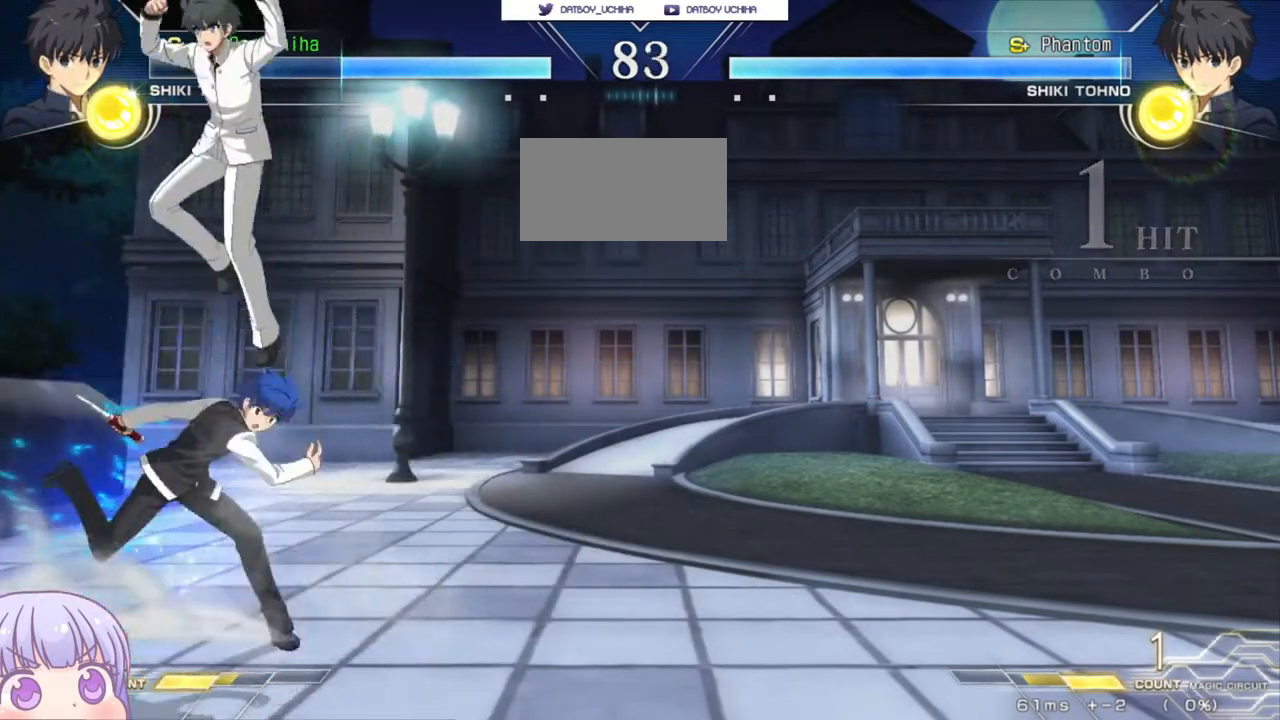
{"buttons": [], "left_stick": "right", "events": [[183, "left_stick", "center"], [250, "left_stick", "right"], [350, "SQUARE", "down"], [433, "SQUARE", "up"]]}
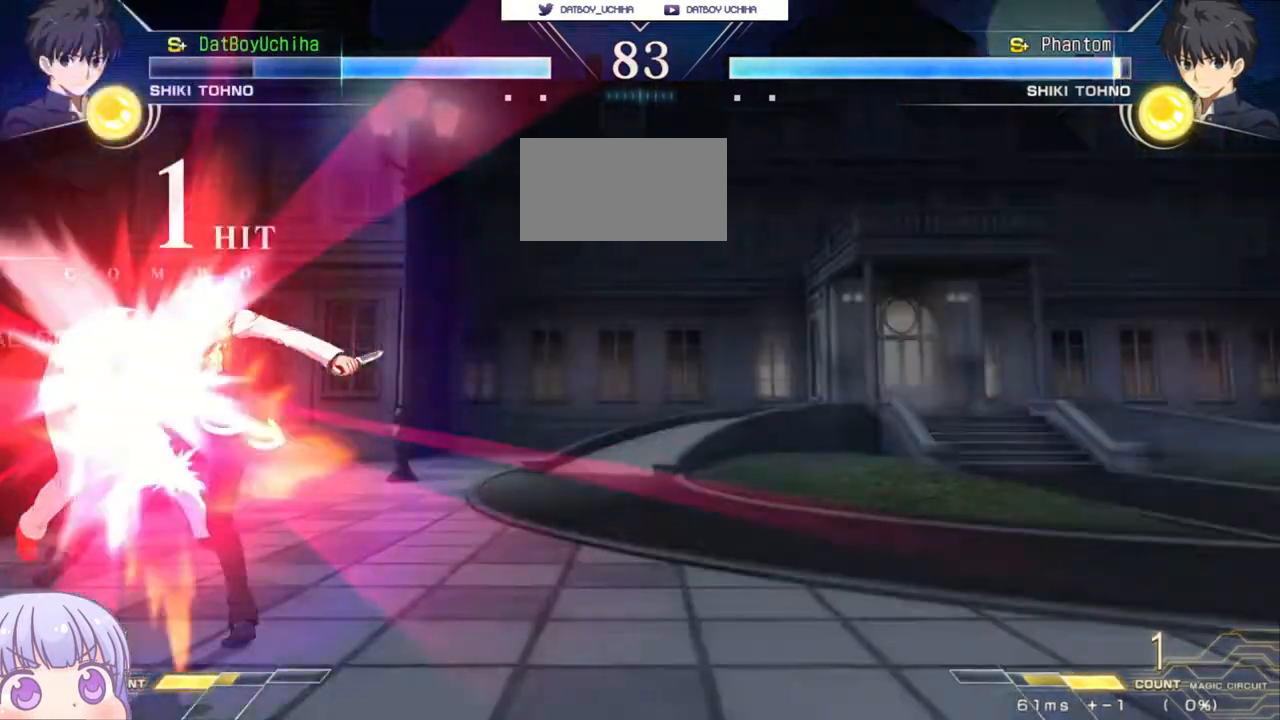
{"buttons": [], "left_stick": "center", "events": [[33, "SQUARE", "down"], [83, "SQUARE", "up"], [217, "TRIANGLE", "down"], [217, "left_stick", "center"], [267, "TRIANGLE", "up"]]}
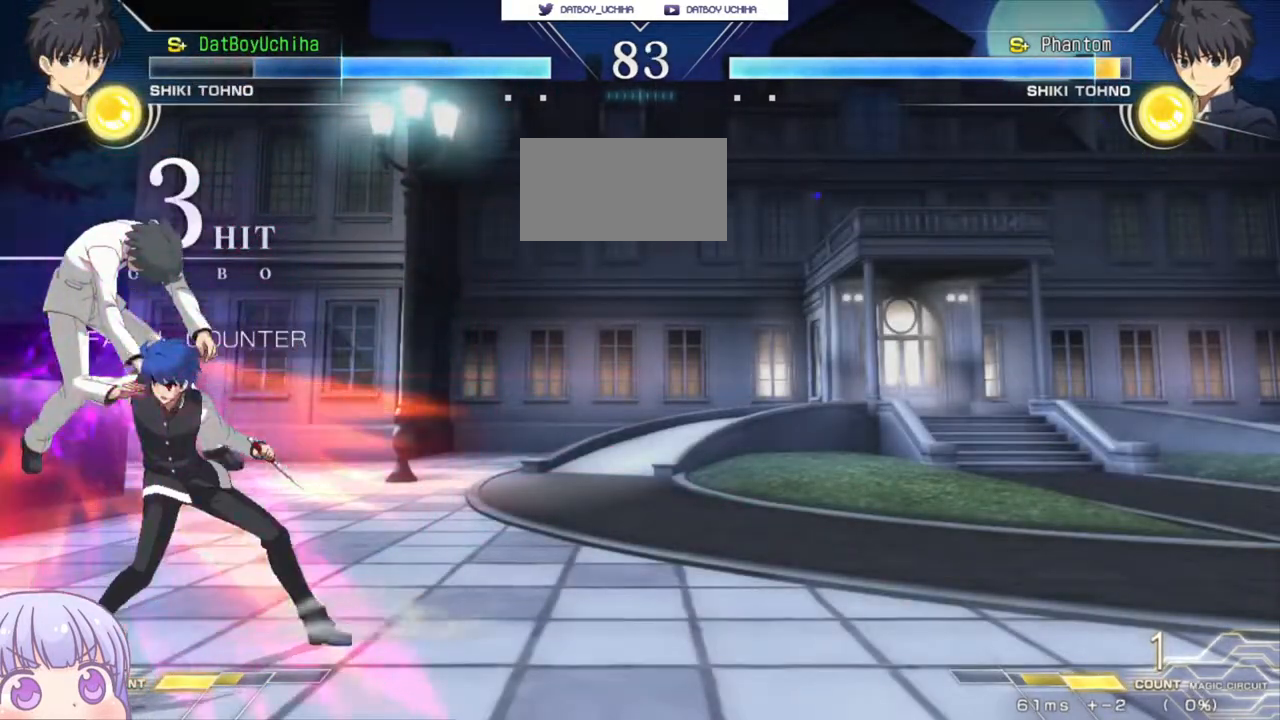
{"buttons": [], "left_stick": "down", "events": [[83, "R1", "down"], [133, "R1", "up"], [367, "left_stick", "right"], [433, "left_stick", "down"]]}
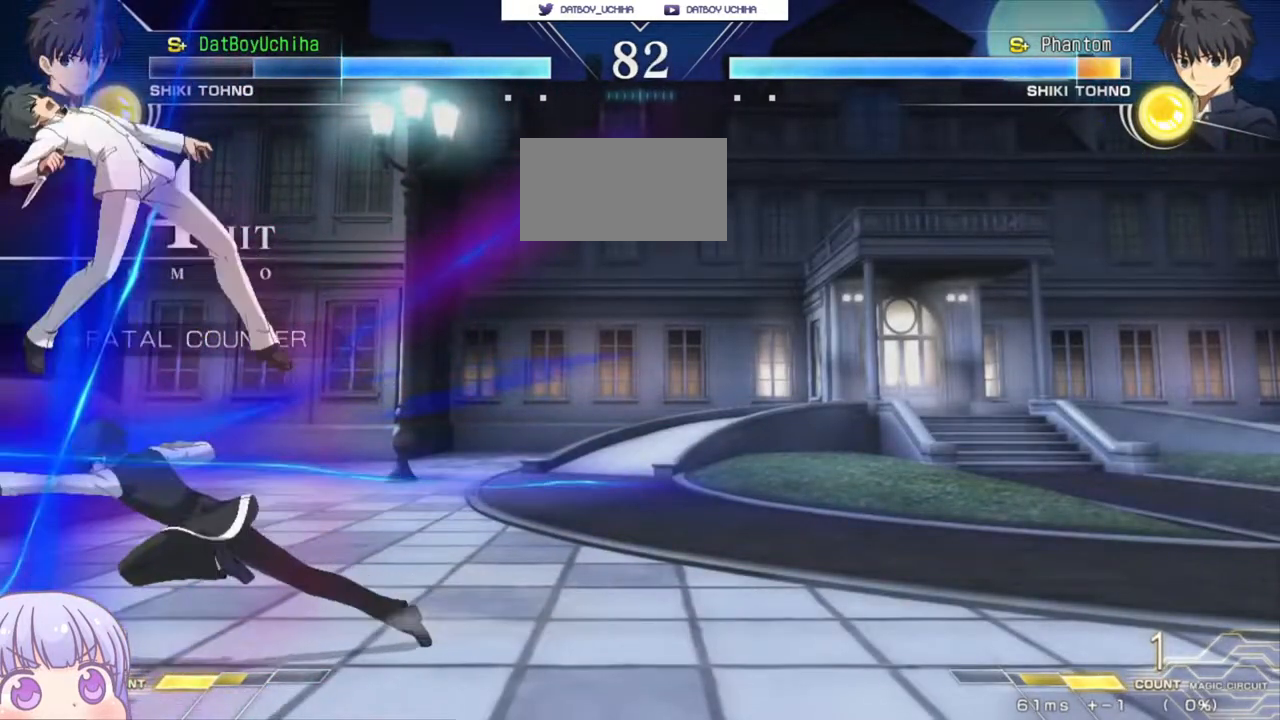
{"buttons": [], "left_stick": "center", "events": [[17, "SQUARE", "down"], [50, "left_stick", "center"], [67, "SQUARE", "up"], [200, "left_stick", "right"], [300, "left_stick", "center"]]}
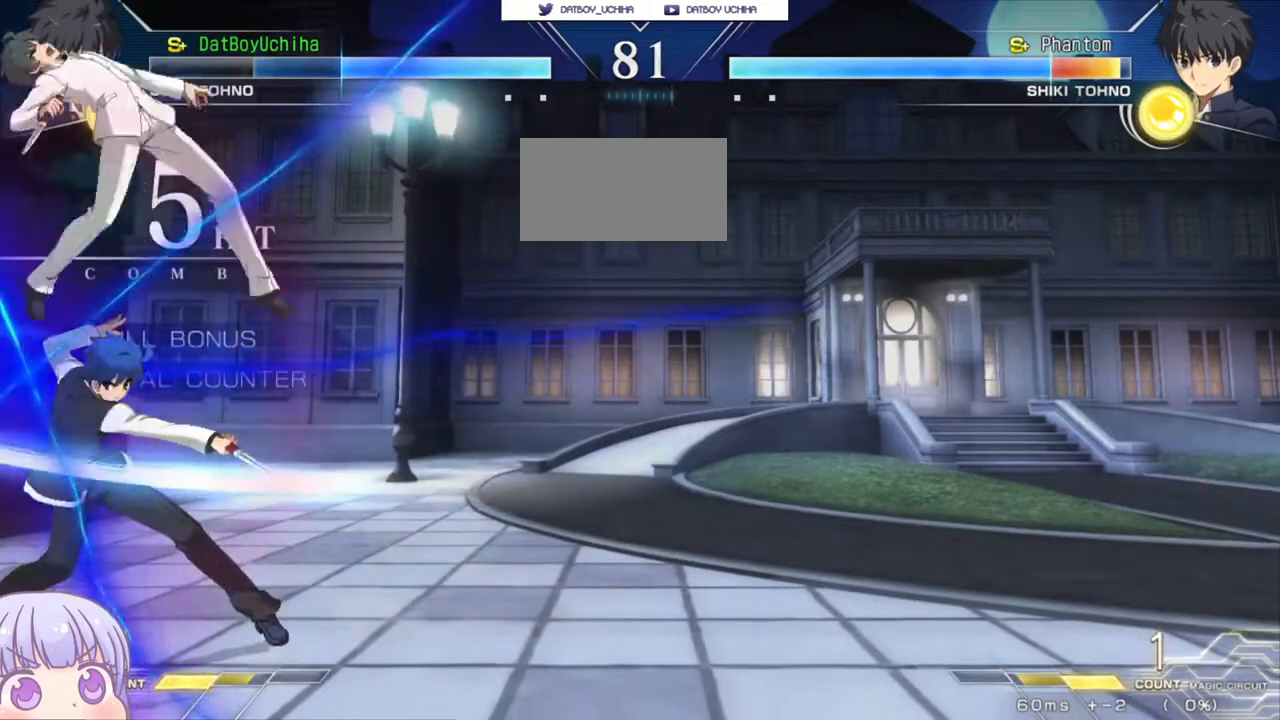
{"buttons": [], "left_stick": "down", "events": [[200, "left_stick", "down"], [250, "R1", "down"], [317, "R1", "up"]]}
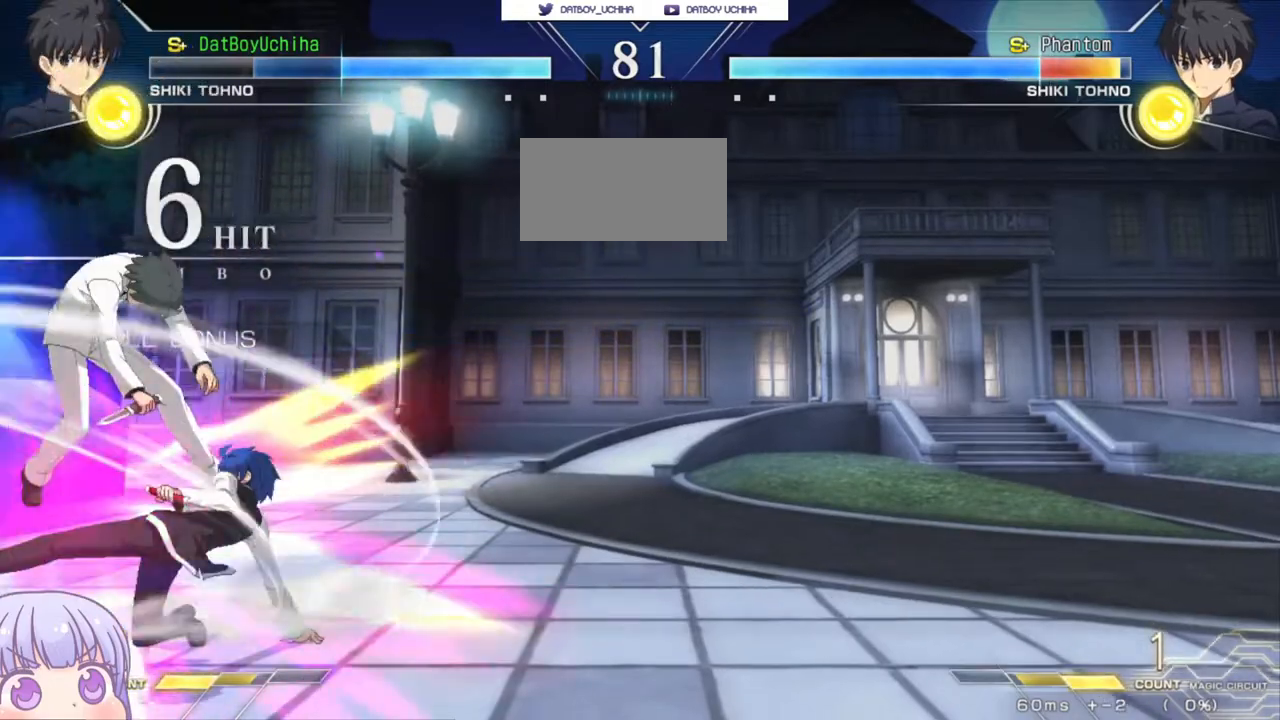
{"buttons": [], "left_stick": "center", "events": [[167, "R1", "down"], [250, "R1", "up"], [417, "R1", "down"], [500, "R1", "up"], [500, "left_stick", "center"]]}
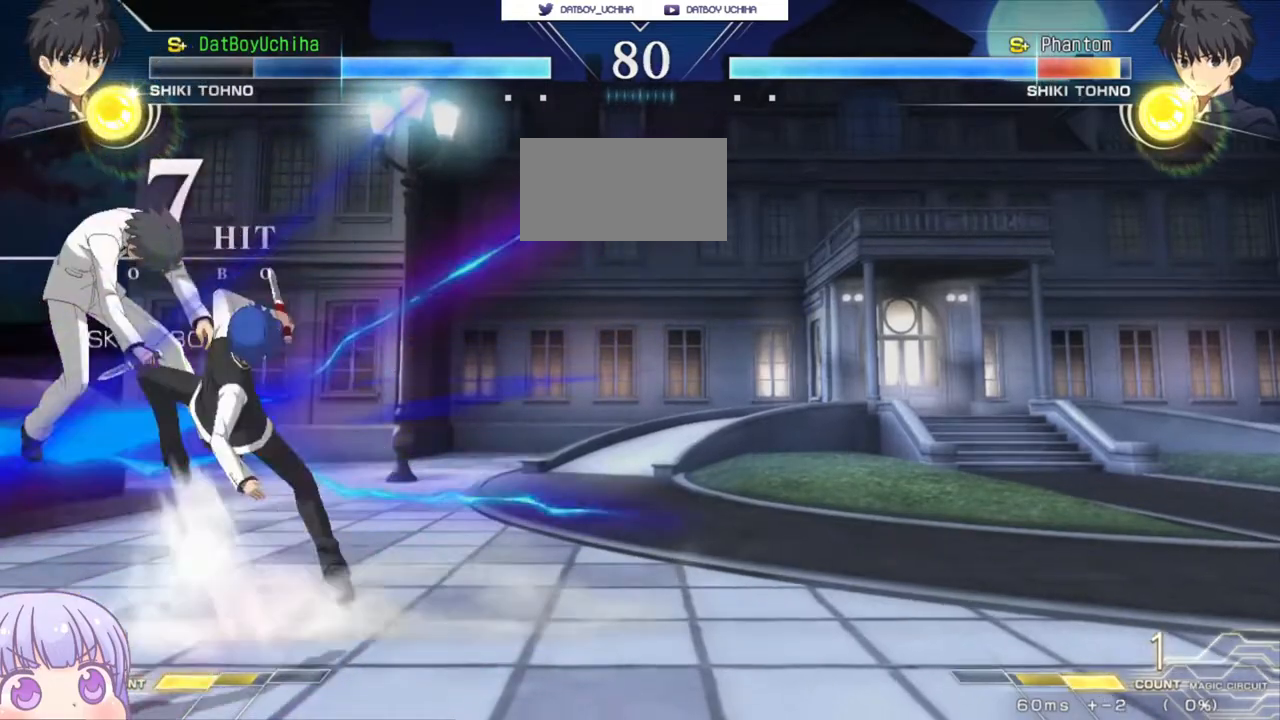
{"buttons": [], "left_stick": "center", "events": [[150, "left_stick", "down"], [250, "left_stick", "right"], [300, "SQUARE", "down"], [317, "left_stick", "center"], [367, "SQUARE", "up"]]}
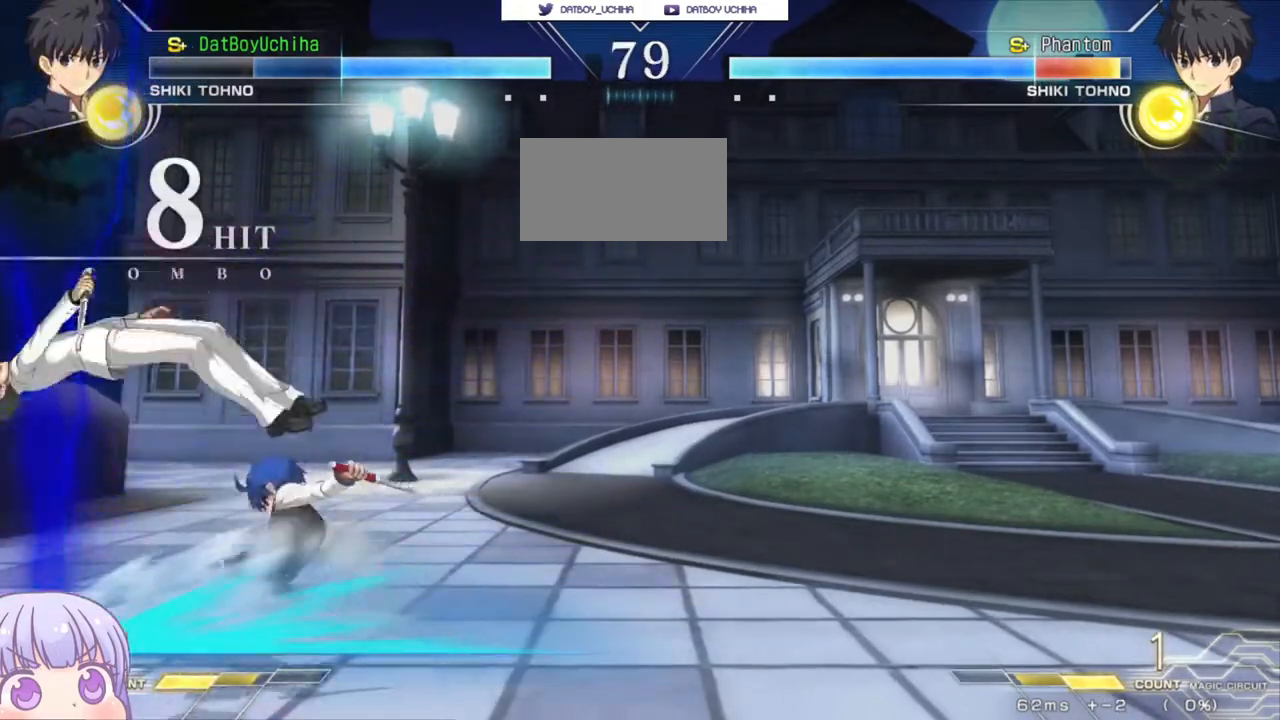
{"buttons": ["R1"], "left_stick": "down-left", "events": [[200, "SQUARE", "down"], [283, "SQUARE", "up"], [400, "left_stick", "down-left"], [500, "R1", "down"]]}
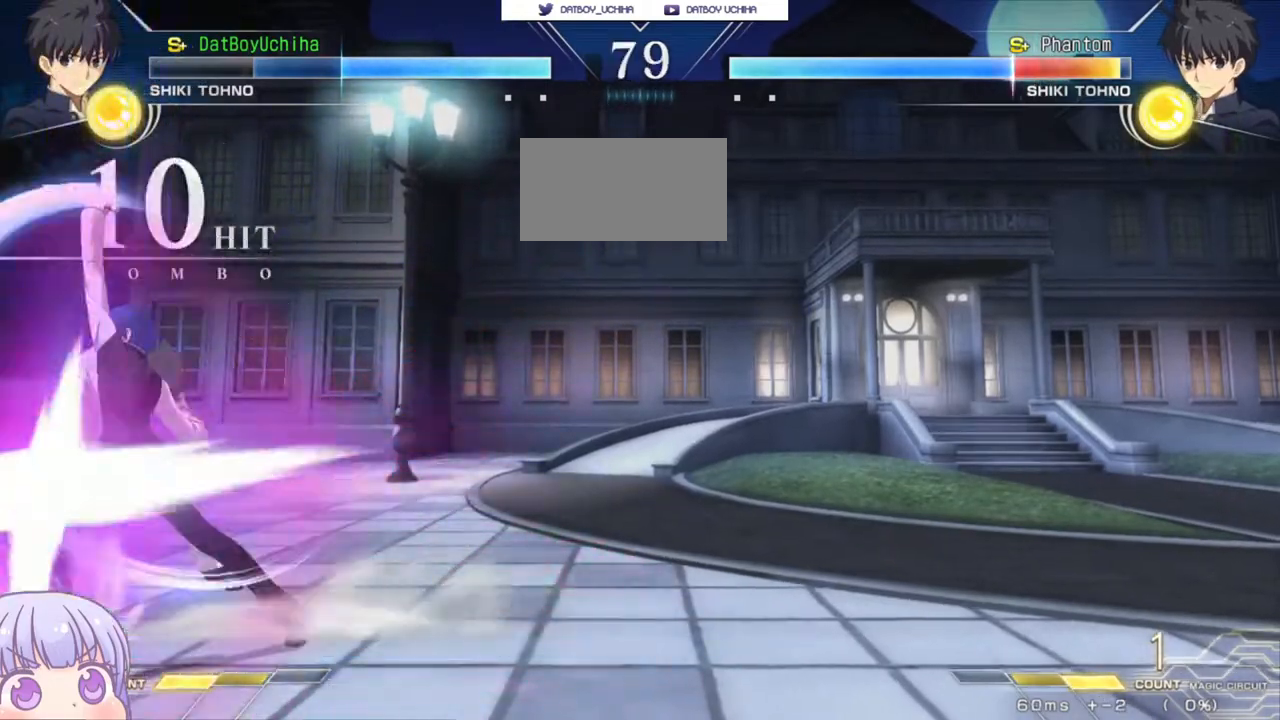
{"buttons": [], "left_stick": "center", "events": [[17, "left_stick", "center"], [50, "R1", "up"]]}
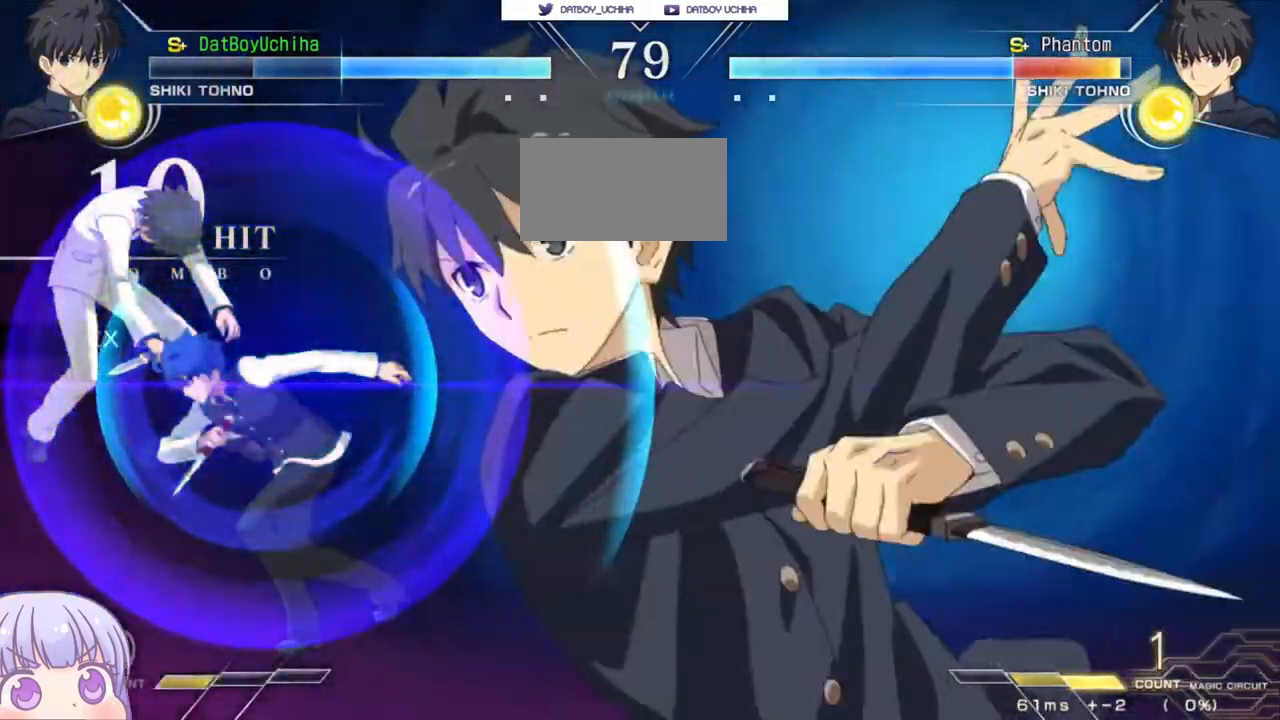
{"buttons": [], "left_stick": "center", "events": []}
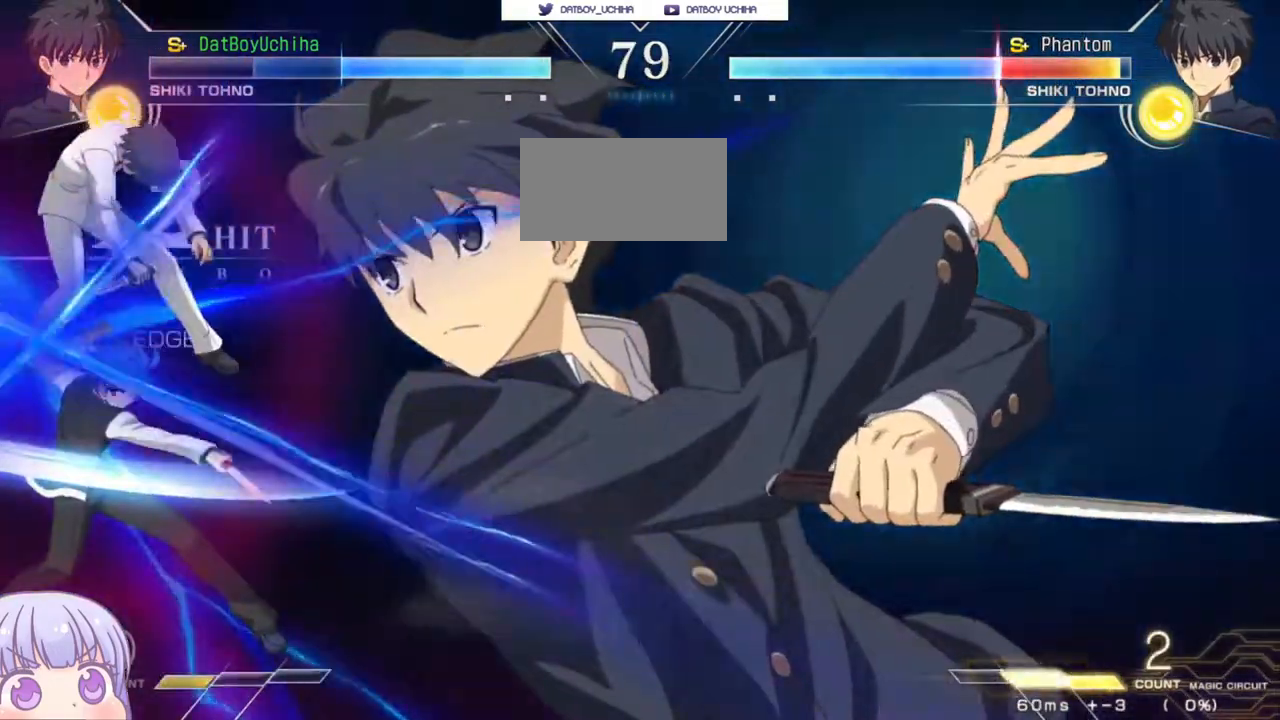
{"buttons": [], "left_stick": "center", "events": []}
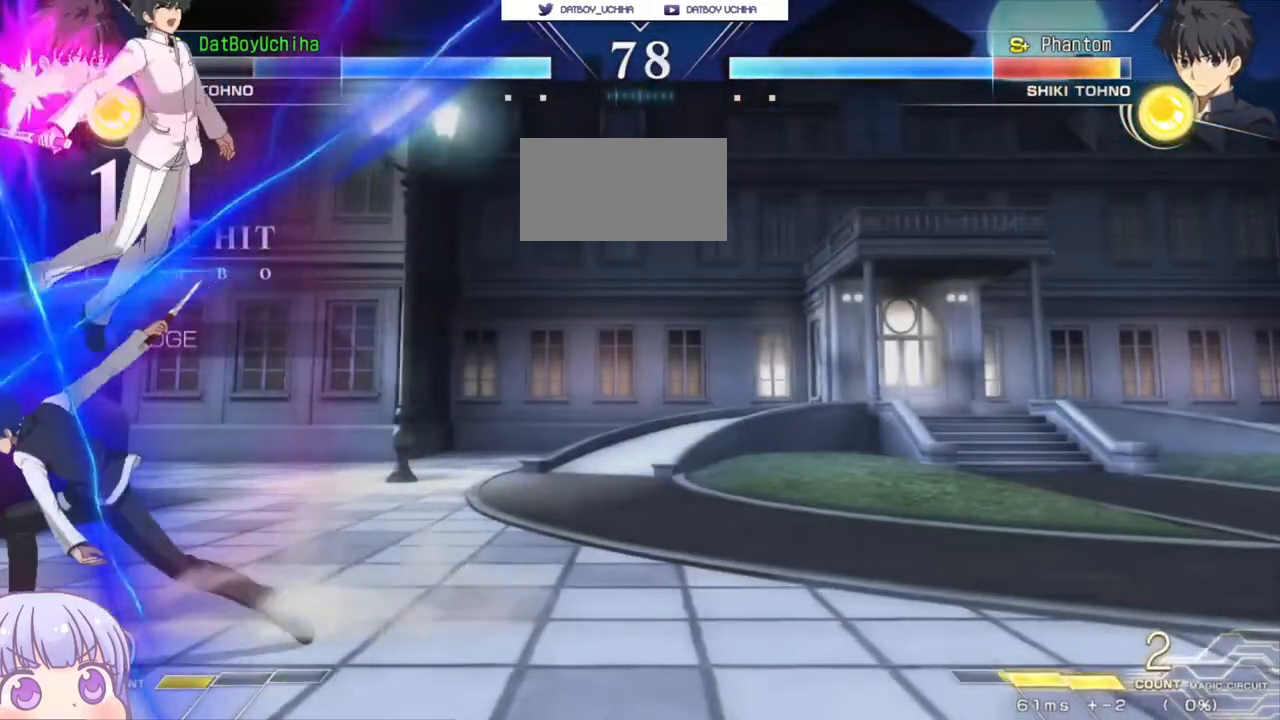
{"buttons": [], "left_stick": "down", "events": [[483, "left_stick", "down"]]}
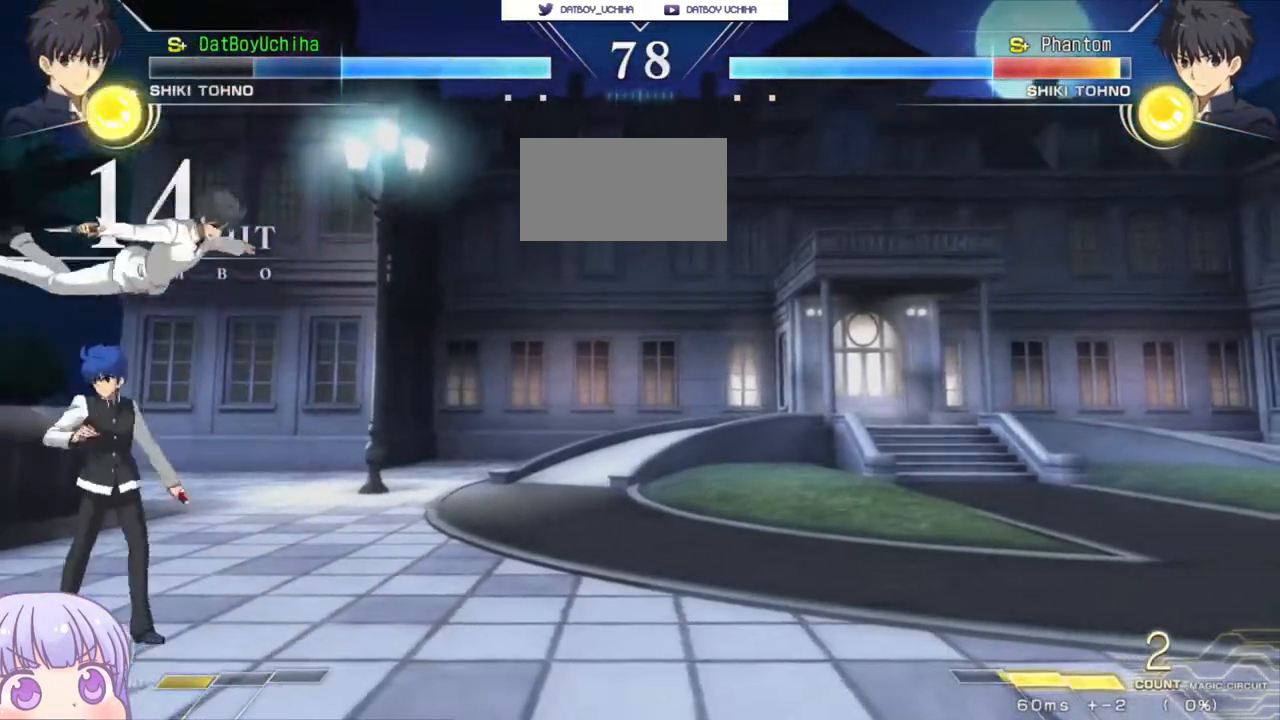
{"buttons": [], "left_stick": "center", "events": [[33, "R1", "down"], [117, "R1", "up"], [150, "left_stick", "down-left"], [250, "R1", "down"], [333, "R1", "up"], [417, "left_stick", "center"]]}
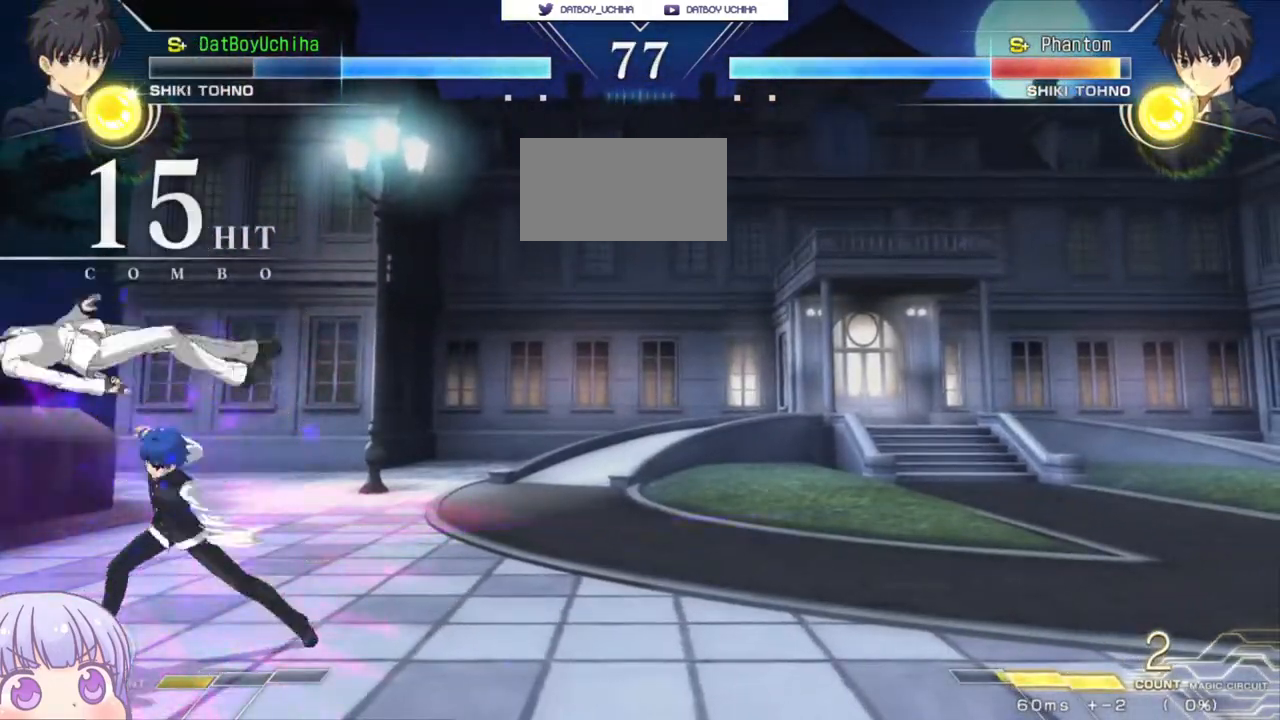
{"buttons": ["SQUARE"], "left_stick": "right", "events": [[383, "left_stick", "right"], [450, "SQUARE", "down"]]}
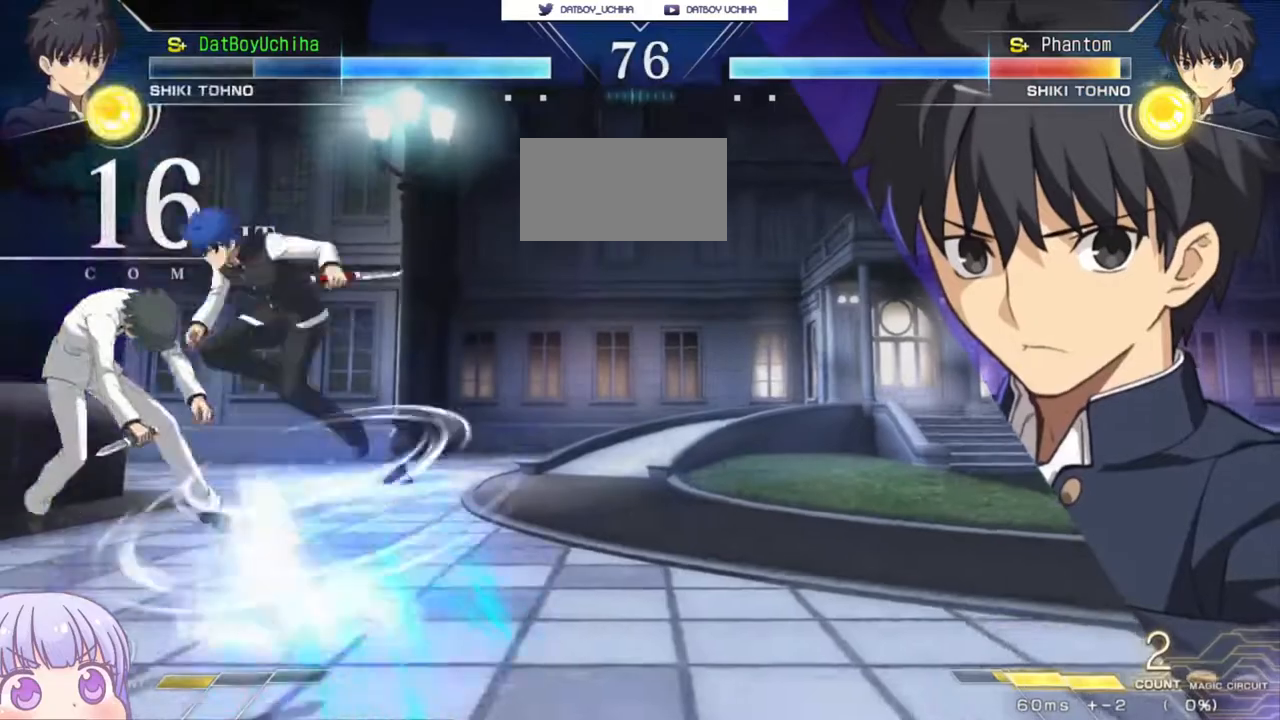
{"buttons": [], "left_stick": "right", "events": [[33, "SQUARE", "up"], [150, "SQUARE", "down"], [217, "SQUARE", "up"], [333, "SQUARE", "down"], [417, "SQUARE", "up"]]}
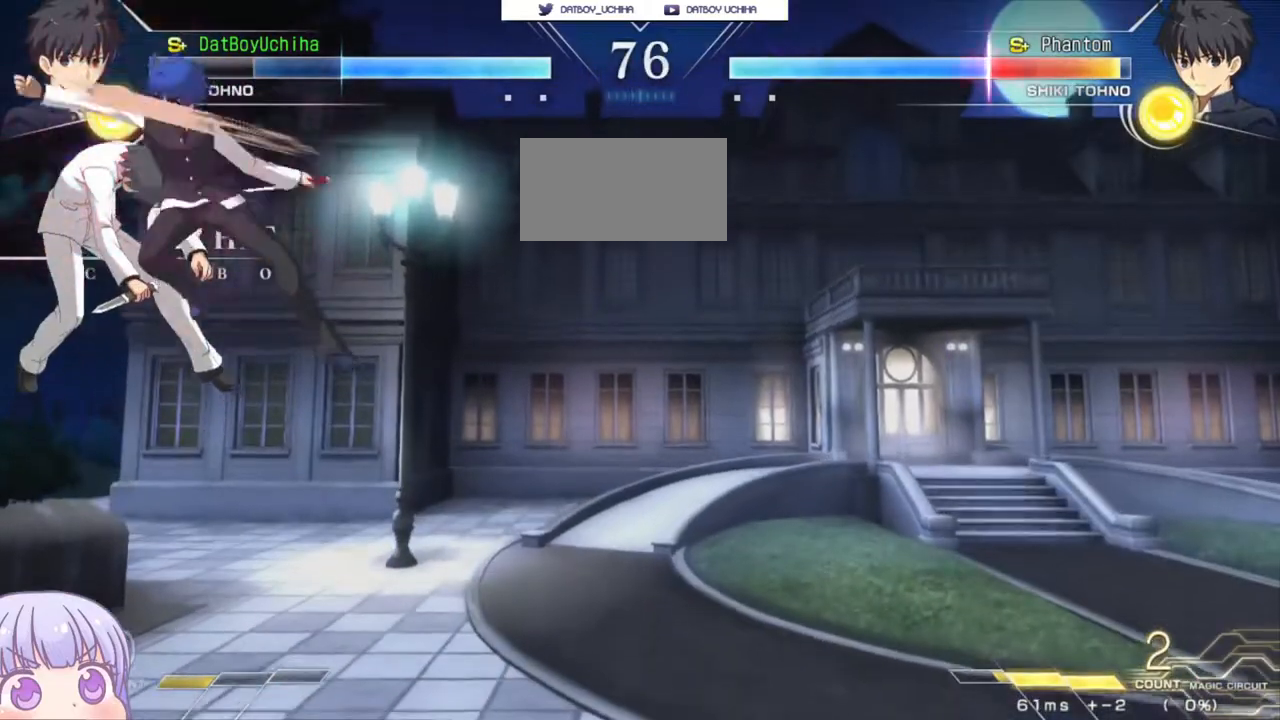
{"buttons": [], "left_stick": "left", "events": [[17, "SQUARE", "down"], [117, "SQUARE", "up"], [217, "left_stick", "center"], [350, "left_stick", "left"], [367, "CROSS", "down"], [383, "SQUARE", "down"], [450, "CROSS", "up"], [467, "SQUARE", "up"]]}
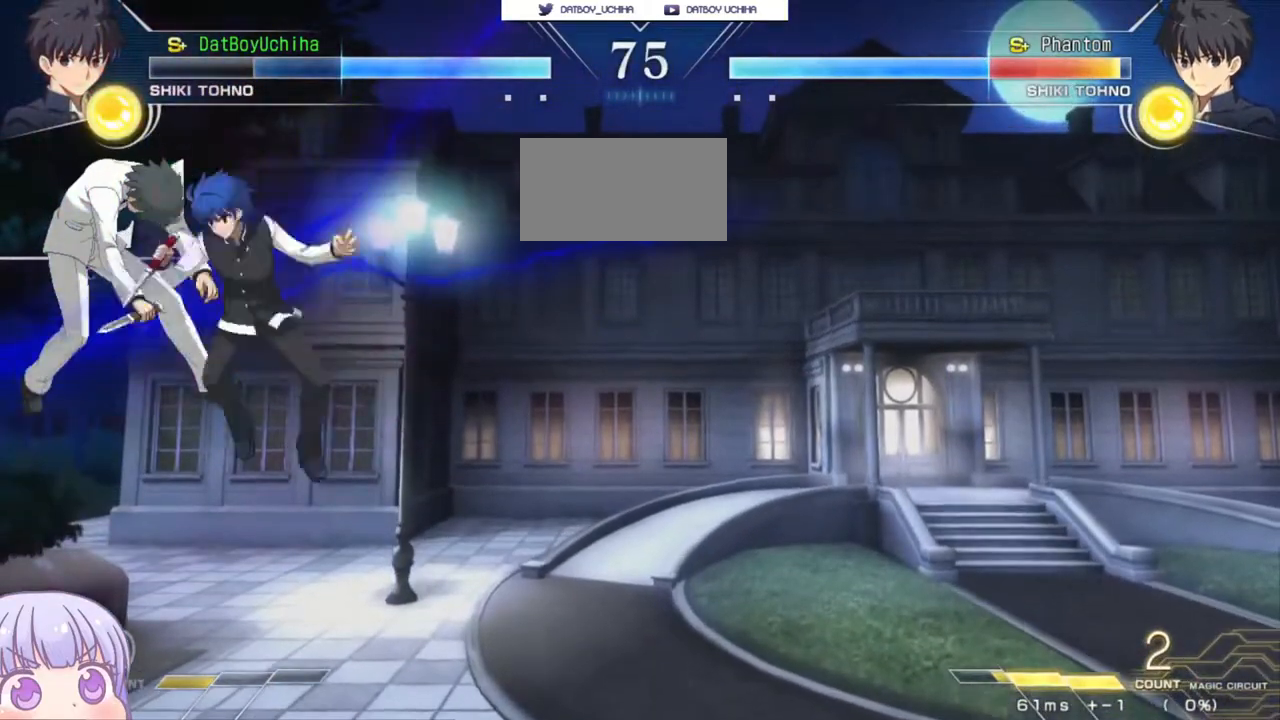
{"buttons": [], "left_stick": "center", "events": [[17, "left_stick", "center"], [83, "SQUARE", "down"], [150, "SQUARE", "up"], [233, "SQUARE", "down"], [317, "SQUARE", "up"]]}
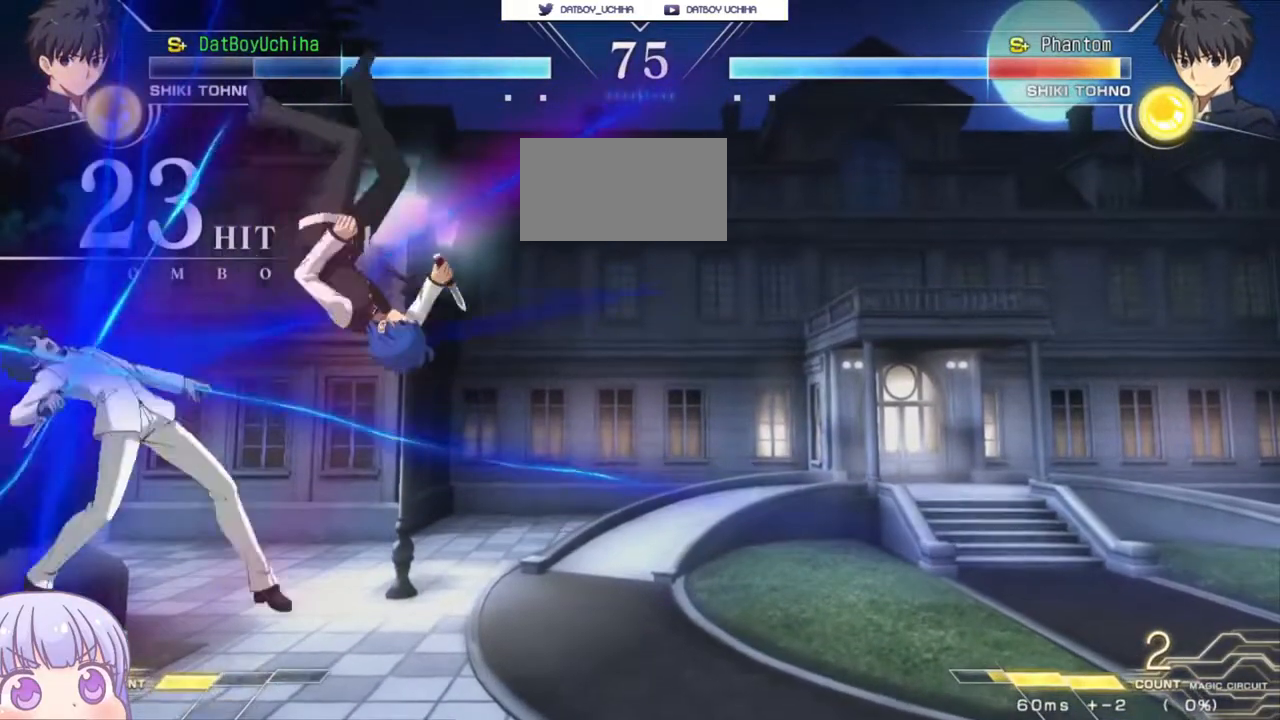
{"buttons": [], "left_stick": "center", "events": [[267, "left_stick", "down"], [333, "left_stick", "center"], [400, "left_stick", "up"], [483, "left_stick", "center"]]}
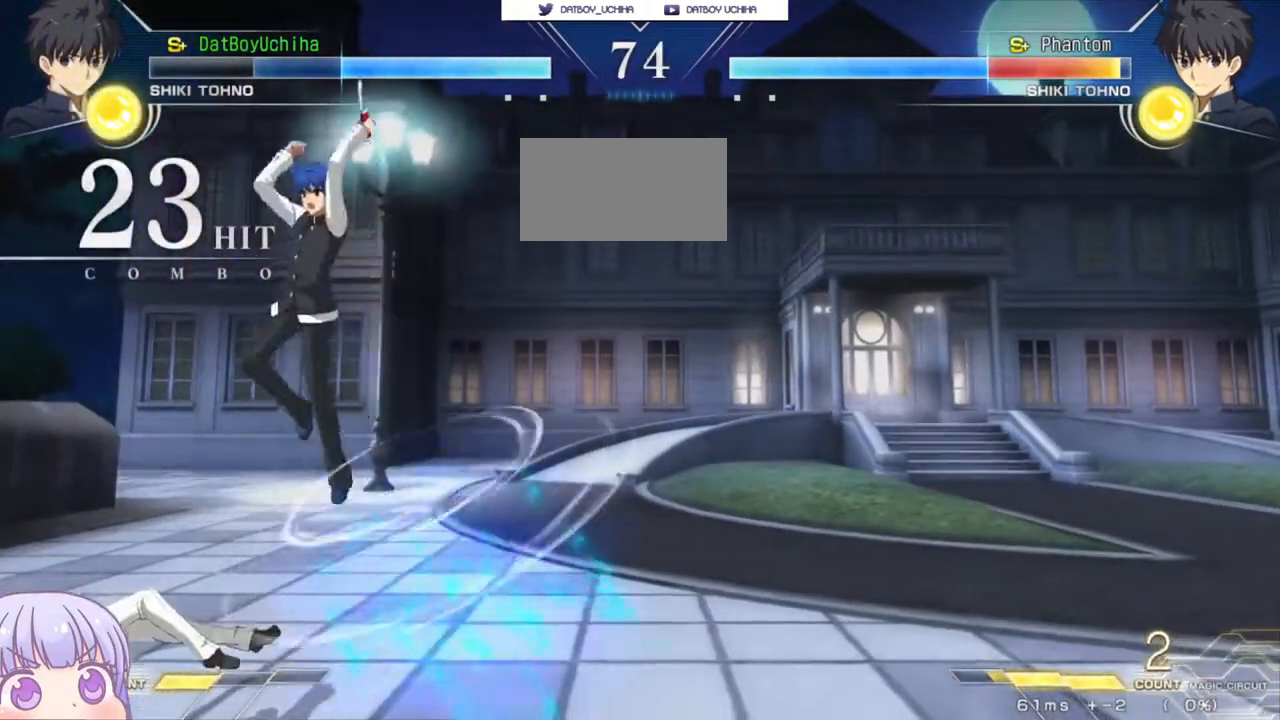
{"buttons": [], "left_stick": "center", "events": [[17, "left_stick", "right"], [117, "left_stick", "center"], [317, "R1", "down"], [417, "R1", "up"]]}
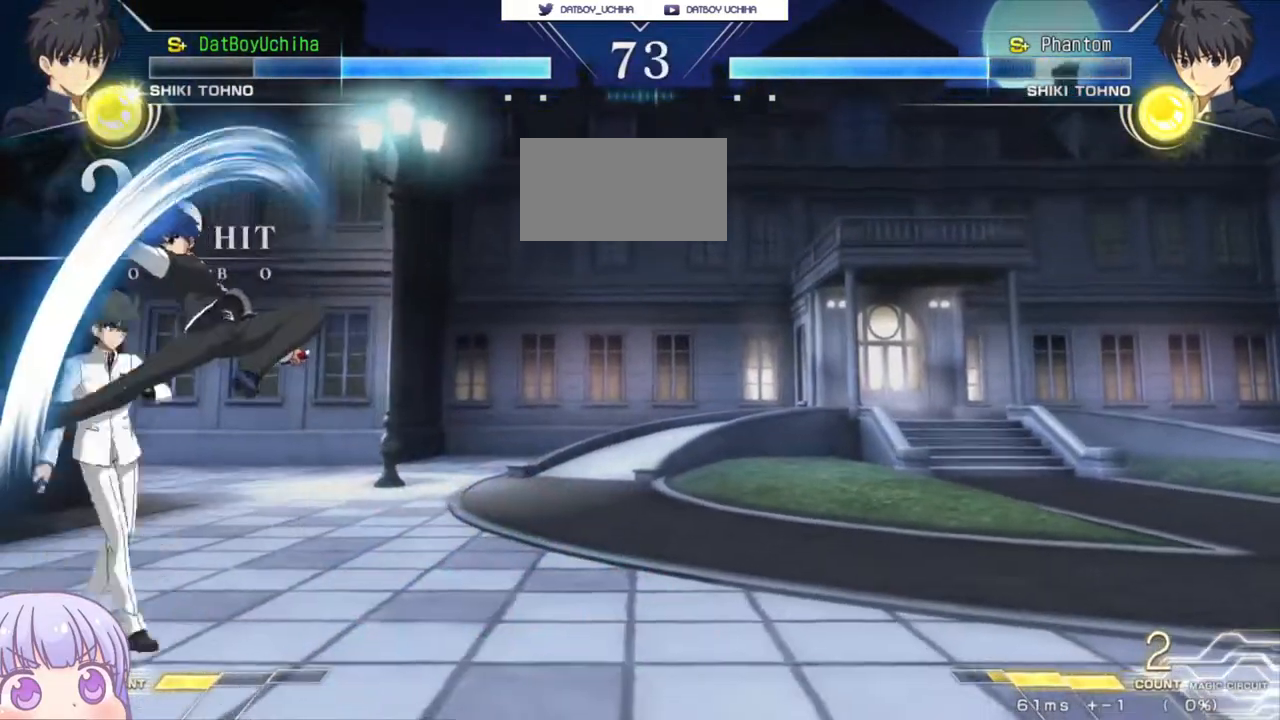
{"buttons": ["SQUARE"], "left_stick": "down", "events": [[50, "SQUARE", "down"], [133, "SQUARE", "up"], [350, "left_stick", "down"], [433, "SQUARE", "down"]]}
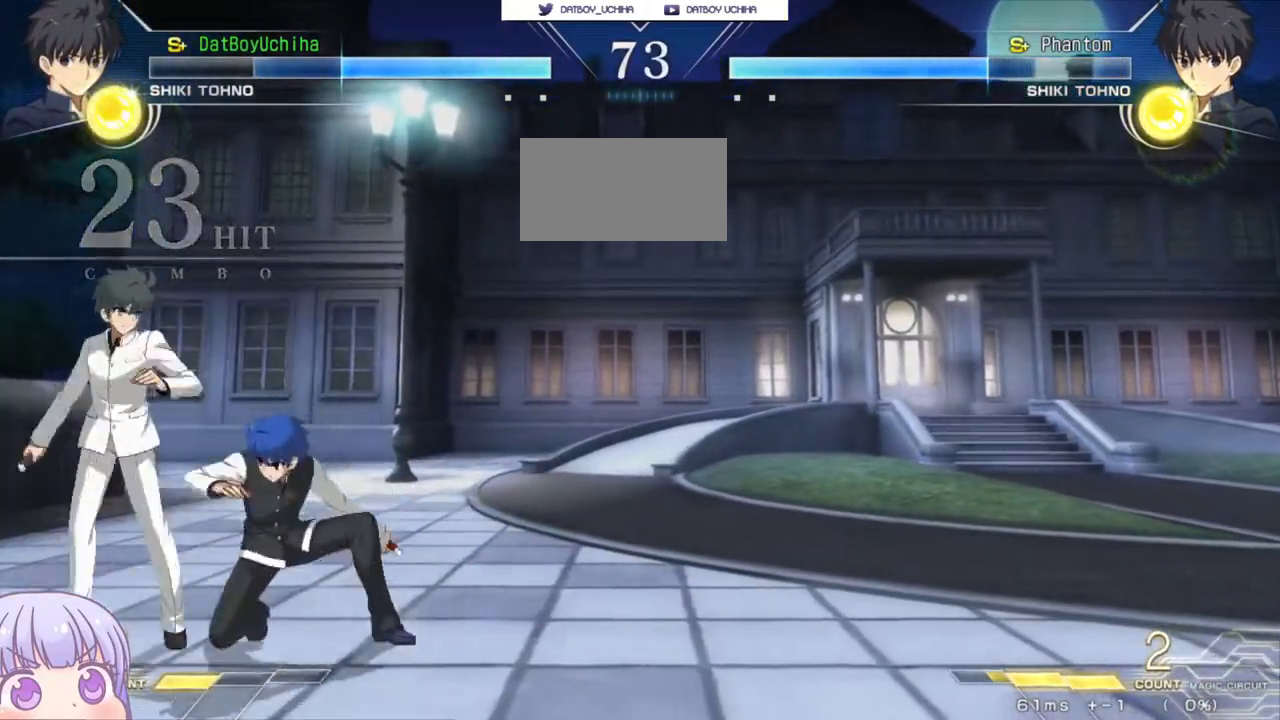
{"buttons": [], "left_stick": "center", "events": [[33, "SQUARE", "up"], [183, "left_stick", "center"], [333, "left_stick", "up-left"], [367, "CIRCLE", "down"], [450, "CIRCLE", "up"], [483, "left_stick", "center"]]}
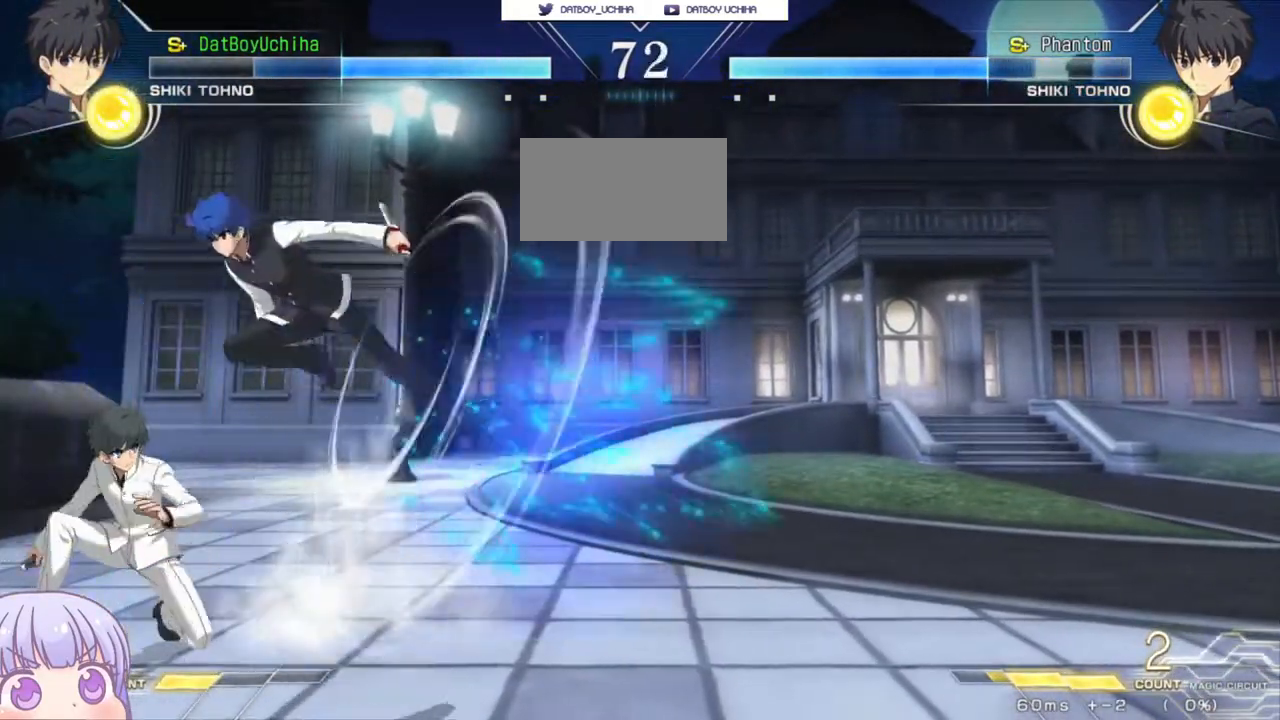
{"buttons": ["TRIANGLE"], "left_stick": "center", "events": [[50, "TRIANGLE", "down"], [117, "TRIANGLE", "up"], [483, "TRIANGLE", "down"]]}
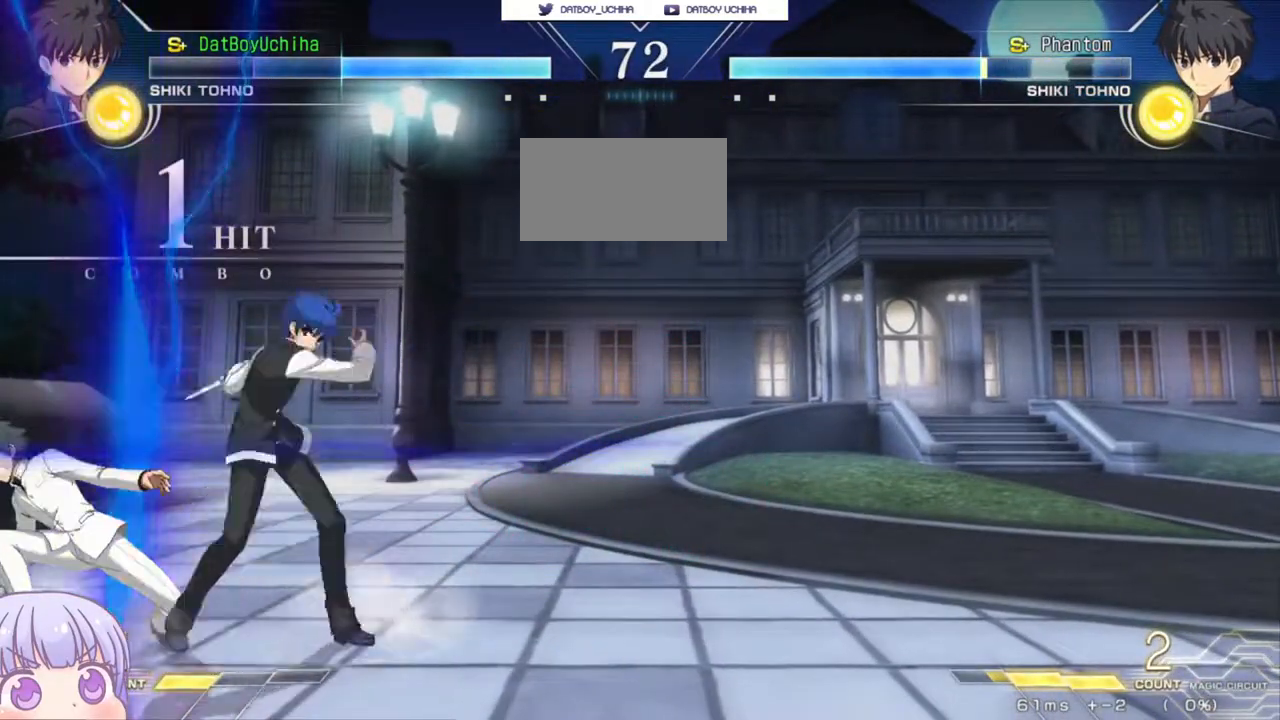
{"buttons": [], "left_stick": "center", "events": [[50, "TRIANGLE", "up"], [150, "left_stick", "right"], [183, "SQUARE", "down"], [233, "SQUARE", "up"], [400, "R1", "down"], [467, "R1", "up"], [500, "left_stick", "center"]]}
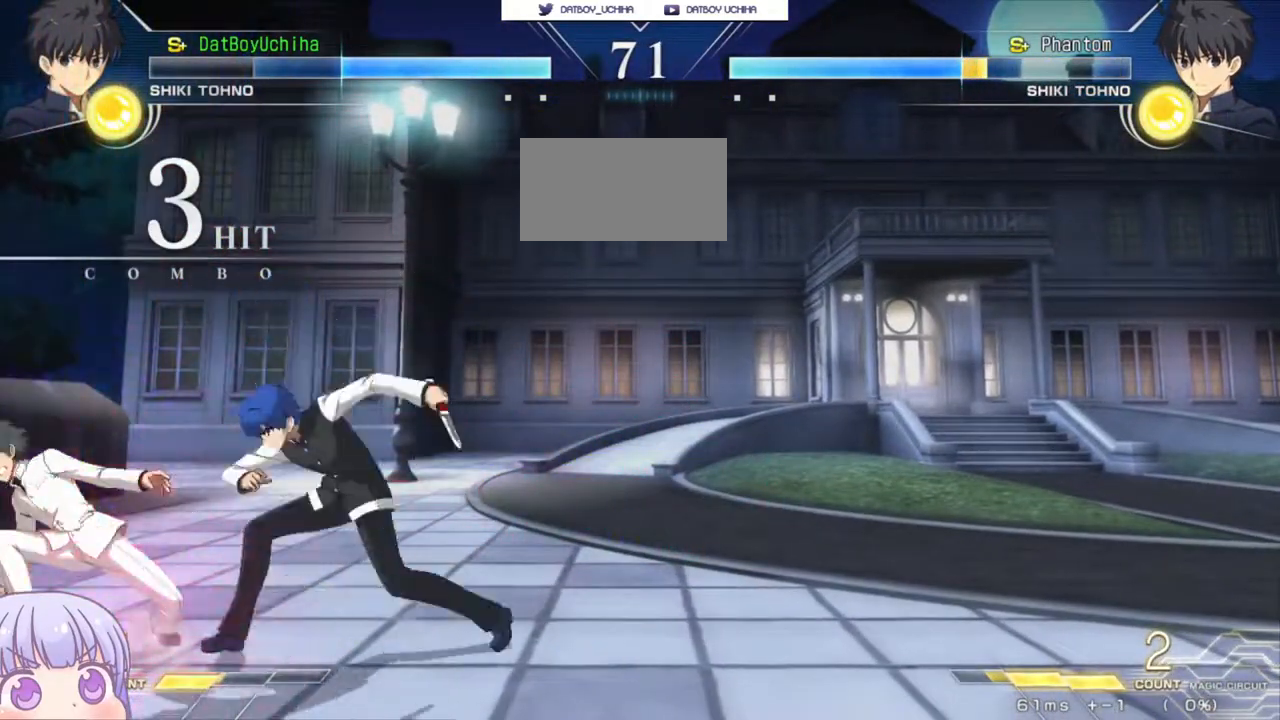
{"buttons": [], "left_stick": "right", "events": [[83, "left_stick", "down"], [300, "R1", "down"], [383, "R1", "up"], [500, "left_stick", "right"]]}
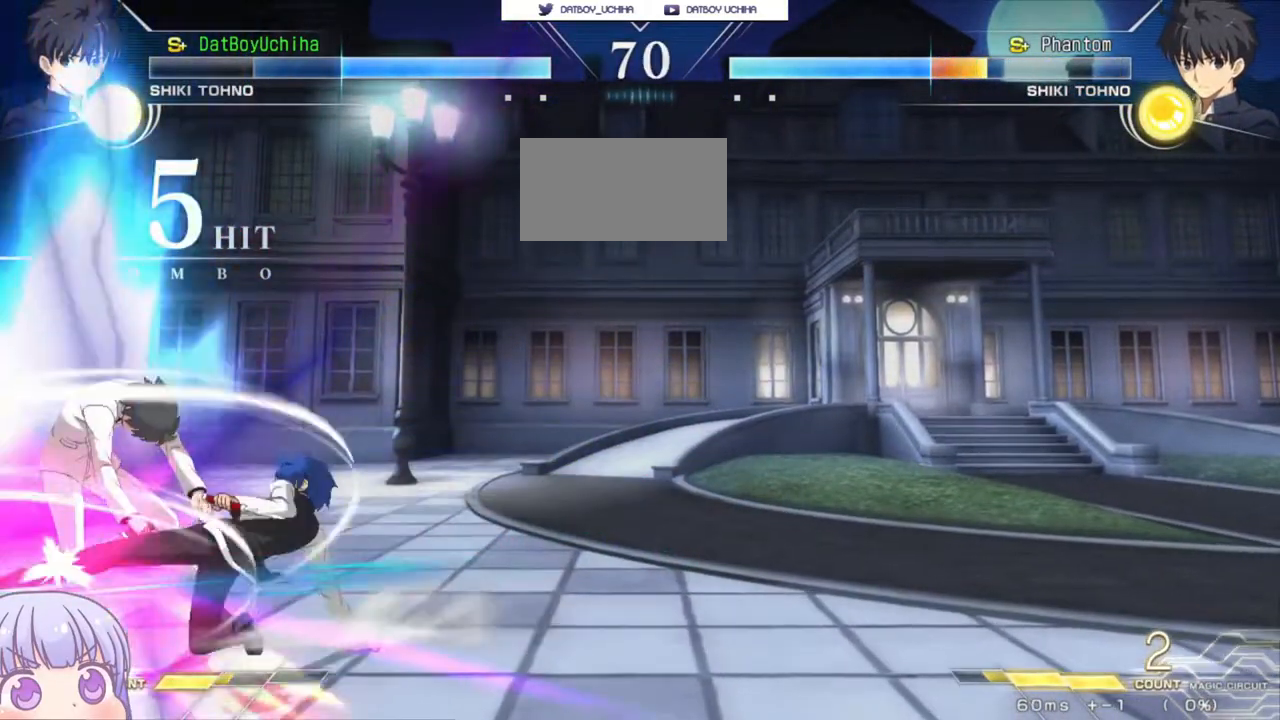
{"buttons": ["TRIANGLE"], "left_stick": "center", "events": [[33, "left_stick", "down"], [50, "TRIANGLE", "down"], [50, "left_stick", "center"], [117, "TRIANGLE", "up"], [483, "TRIANGLE", "down"]]}
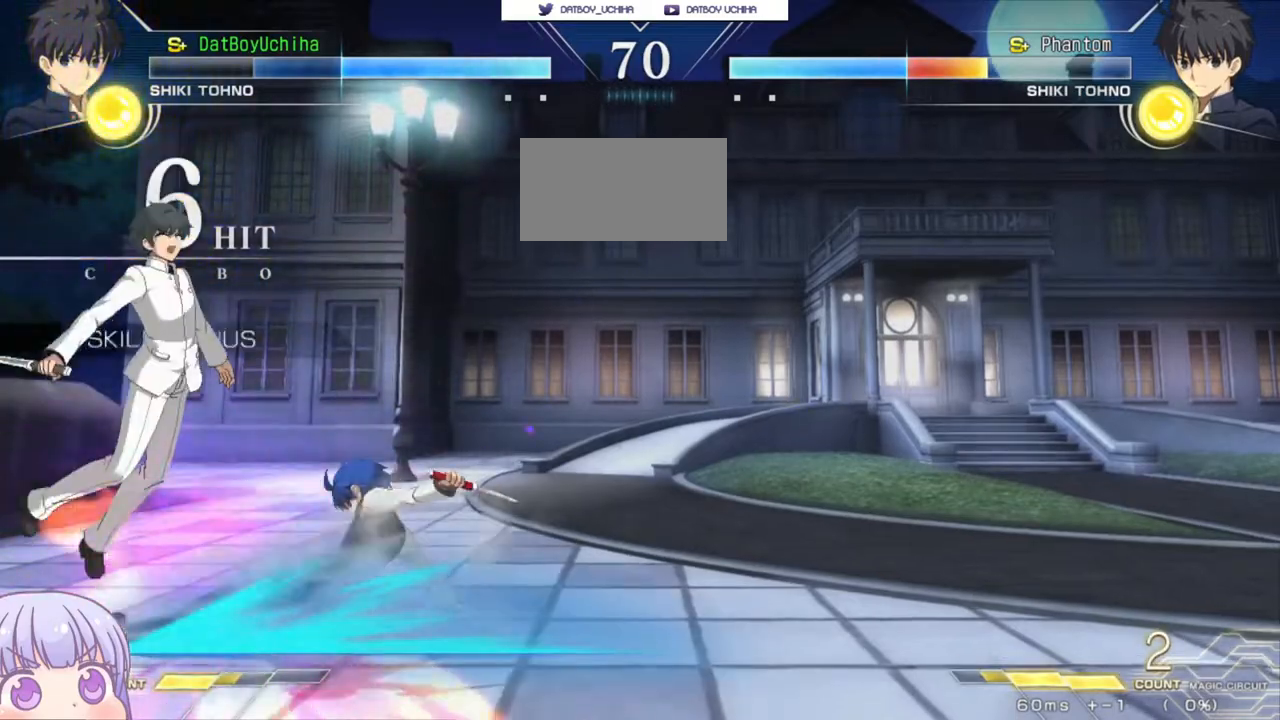
{"buttons": ["R1"], "left_stick": "center", "events": [[67, "TRIANGLE", "up"], [300, "left_stick", "up-left"], [450, "R1", "down"], [483, "left_stick", "center"]]}
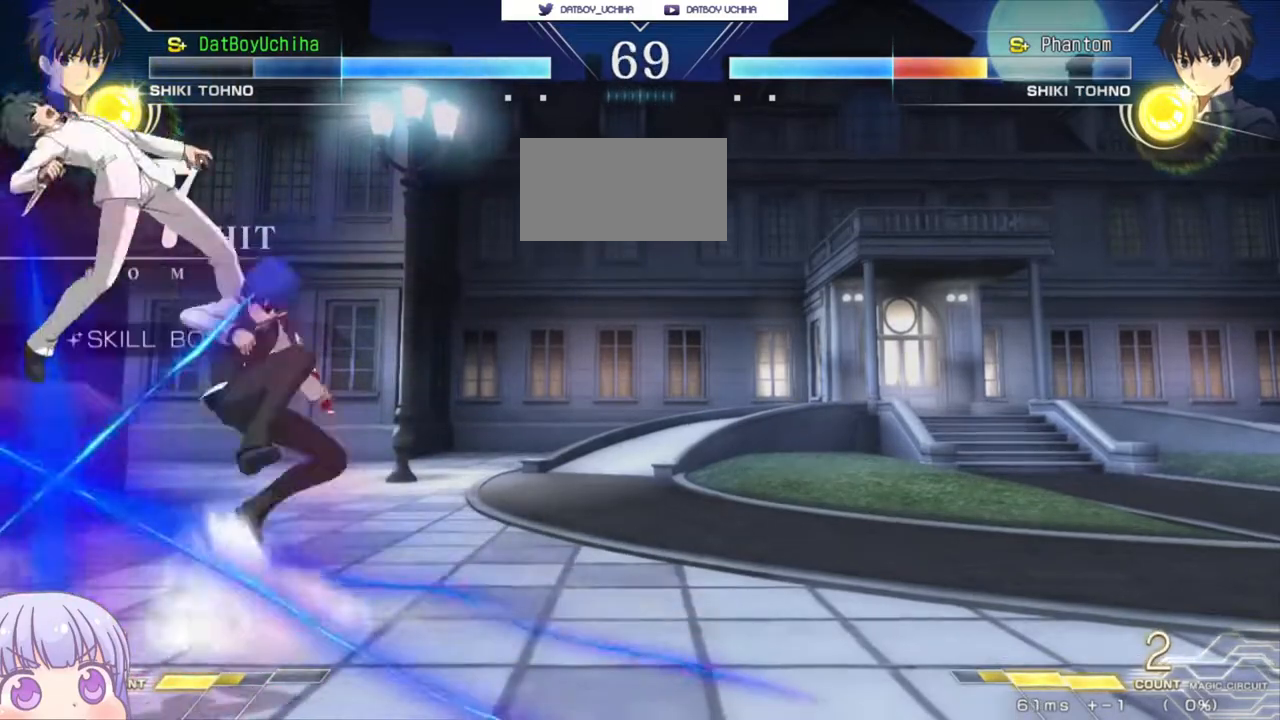
{"buttons": [], "left_stick": "center", "events": [[367, "R1", "up"]]}
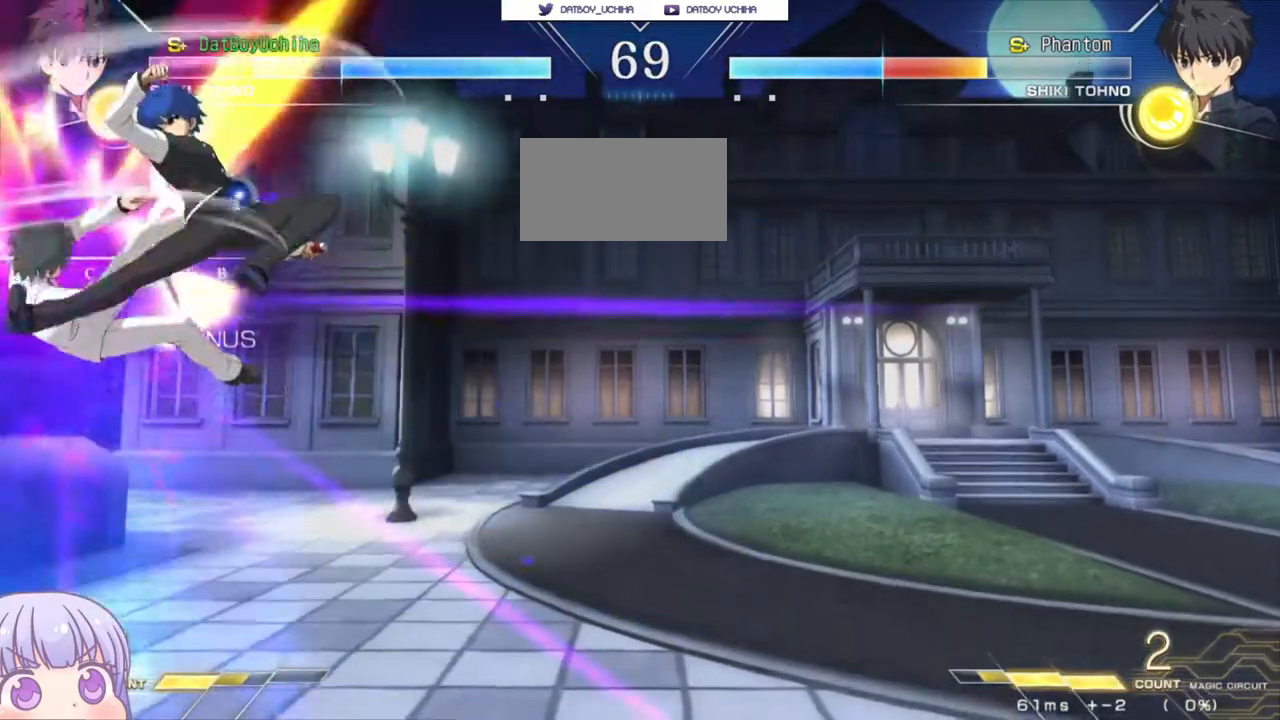
{"buttons": [], "left_stick": "center", "events": [[100, "TRIANGLE", "down"], [183, "TRIANGLE", "up"]]}
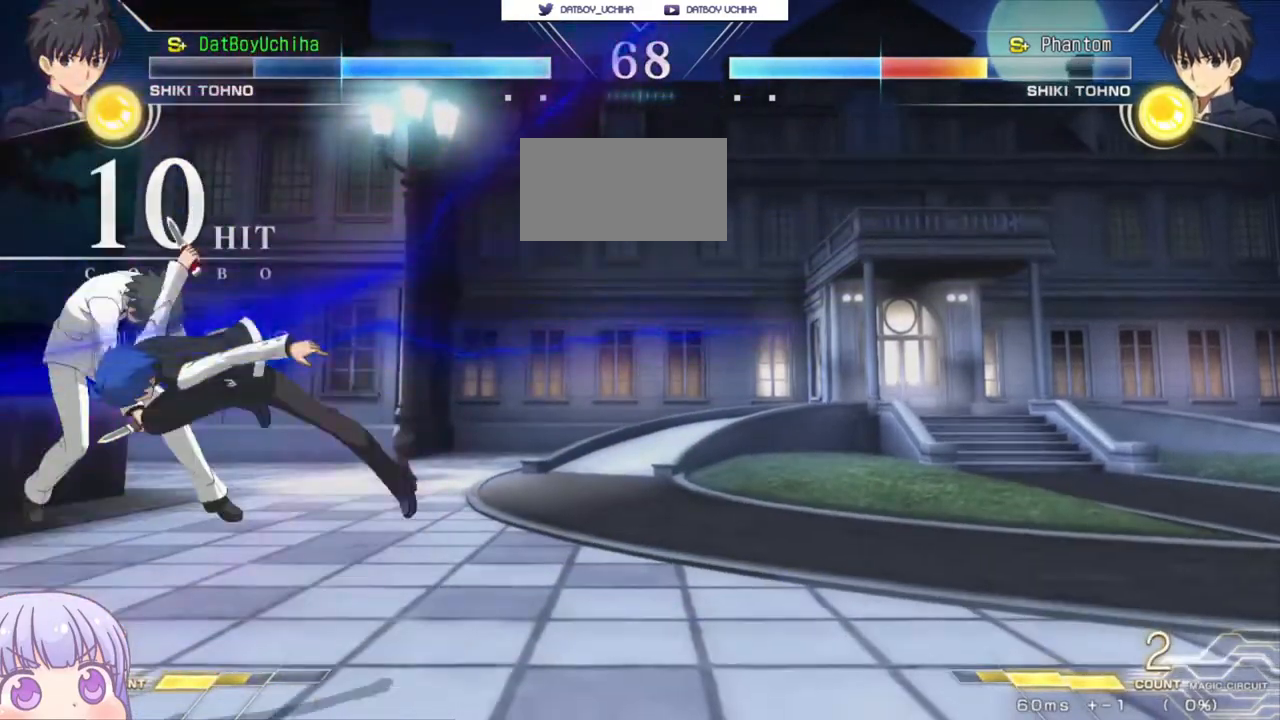
{"buttons": [], "left_stick": "center", "events": [[33, "TRIANGLE", "down"], [117, "TRIANGLE", "up"], [400, "TRIANGLE", "down"], [483, "TRIANGLE", "up"]]}